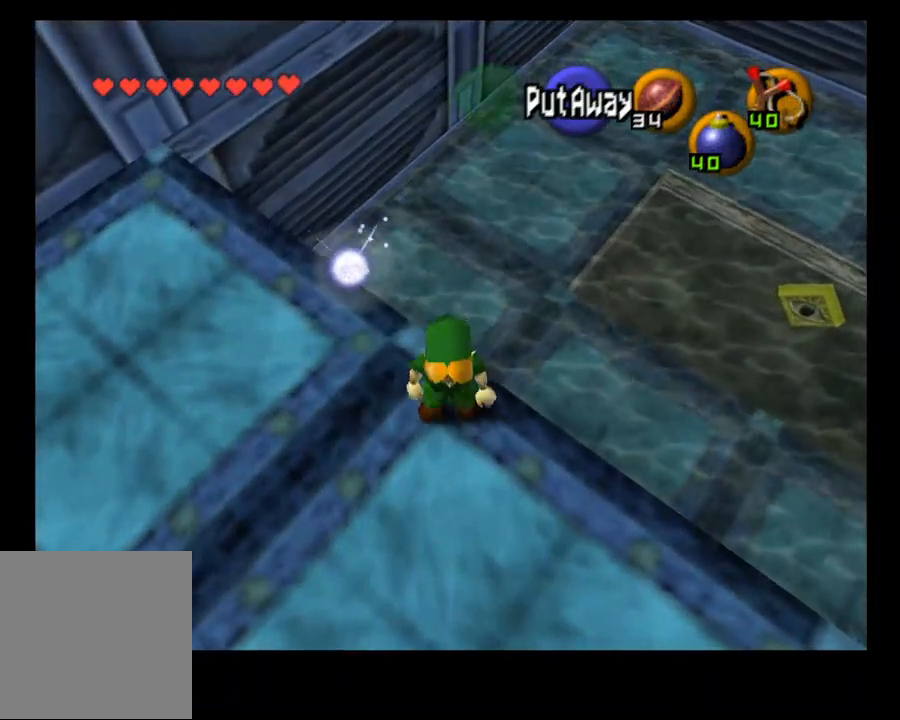
Gameplay with a controller (PlayStation layout); each line is a JSON object with the inputs held at the frame after it. "events" lists button and stick changes between this image and that frame as [ms after this image, input, new state], when the widget could be followed in between. Not read: HOME.
{"buttons": [], "left_stick": "center", "right_stick": "up", "events": [[33, "left_stick", "center"], [267, "left_stick", "up"], [400, "left_stick", "right"], [467, "right_stick", "up"], [500, "left_stick", "center"]]}
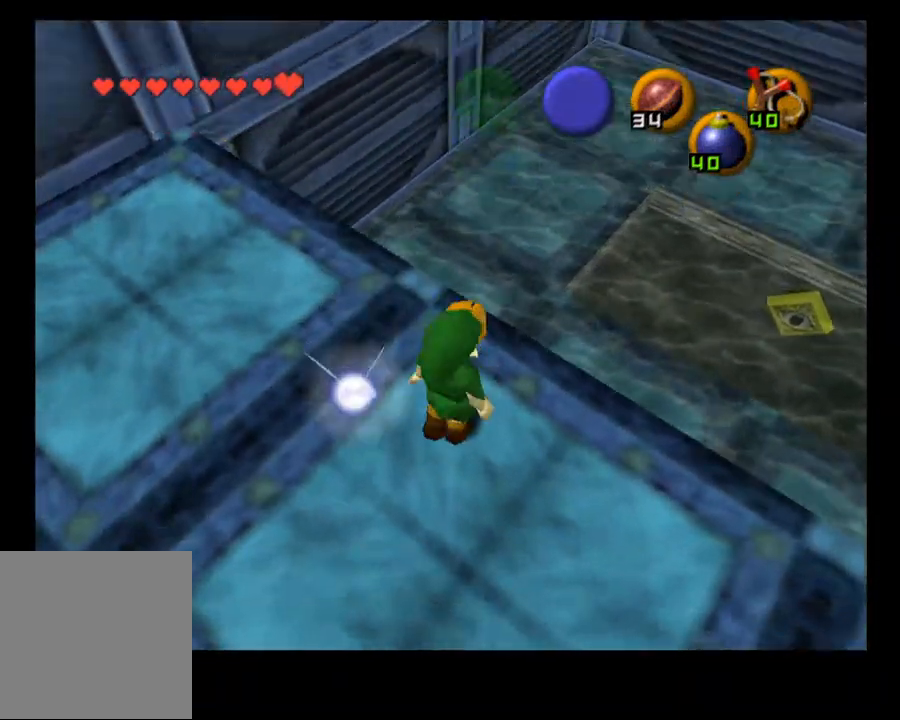
{"buttons": [], "left_stick": "up", "right_stick": "up", "events": [[433, "left_stick", "up"]]}
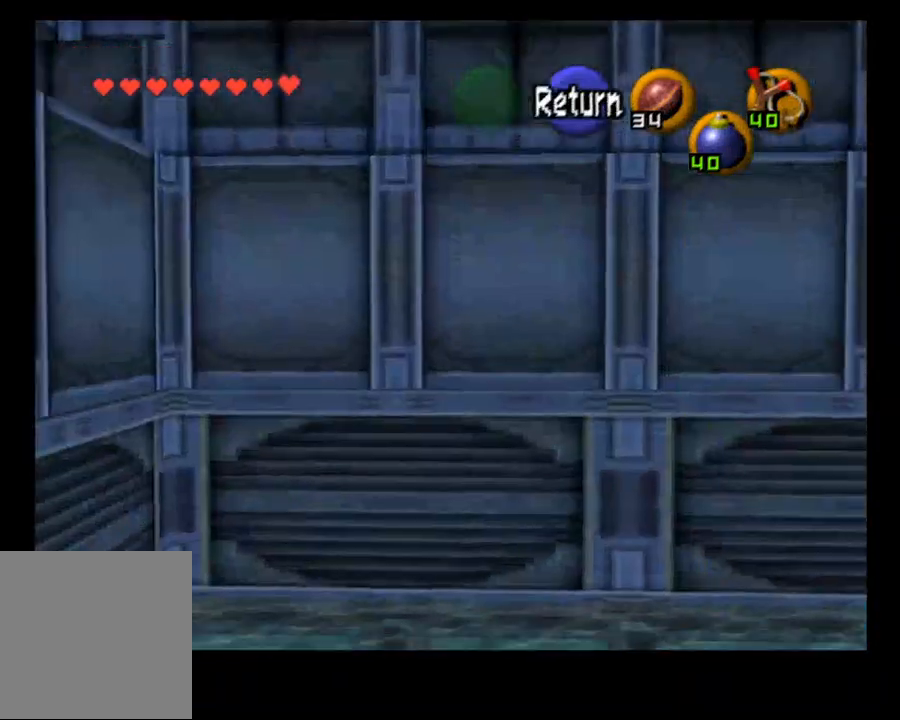
{"buttons": [], "left_stick": "up", "right_stick": "up", "events": []}
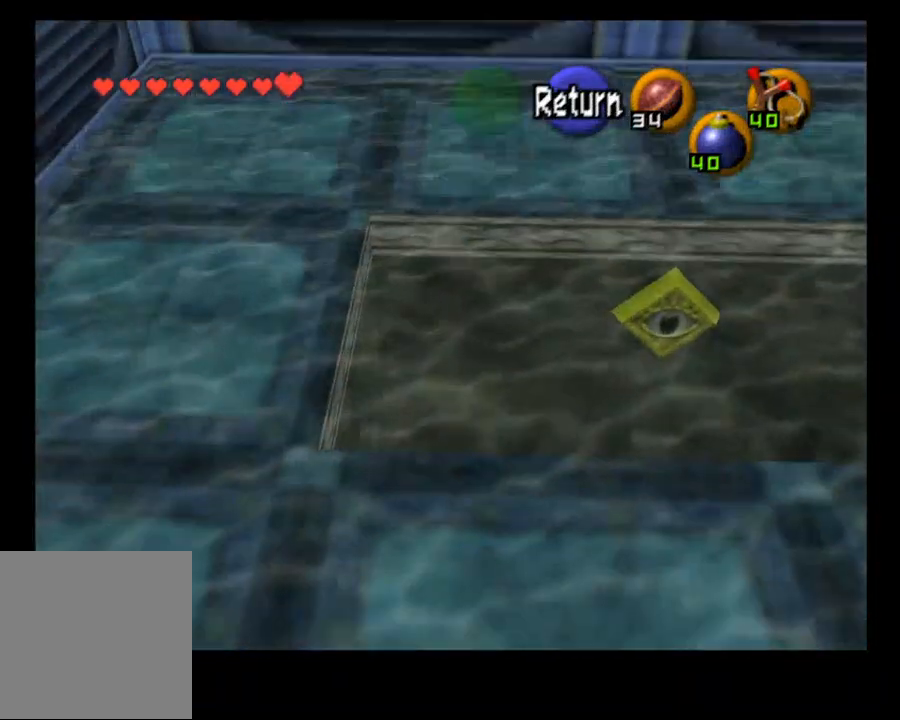
{"buttons": [], "left_stick": "up", "right_stick": "center", "events": [[33, "right_stick", "center"]]}
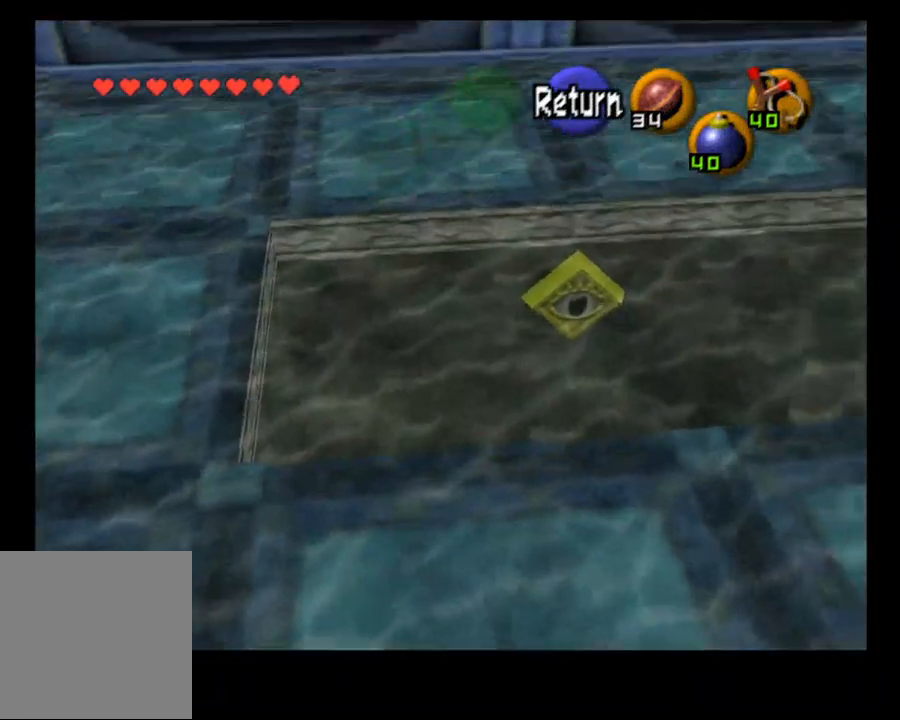
{"buttons": [], "left_stick": "center", "right_stick": "center", "events": [[500, "left_stick", "center"]]}
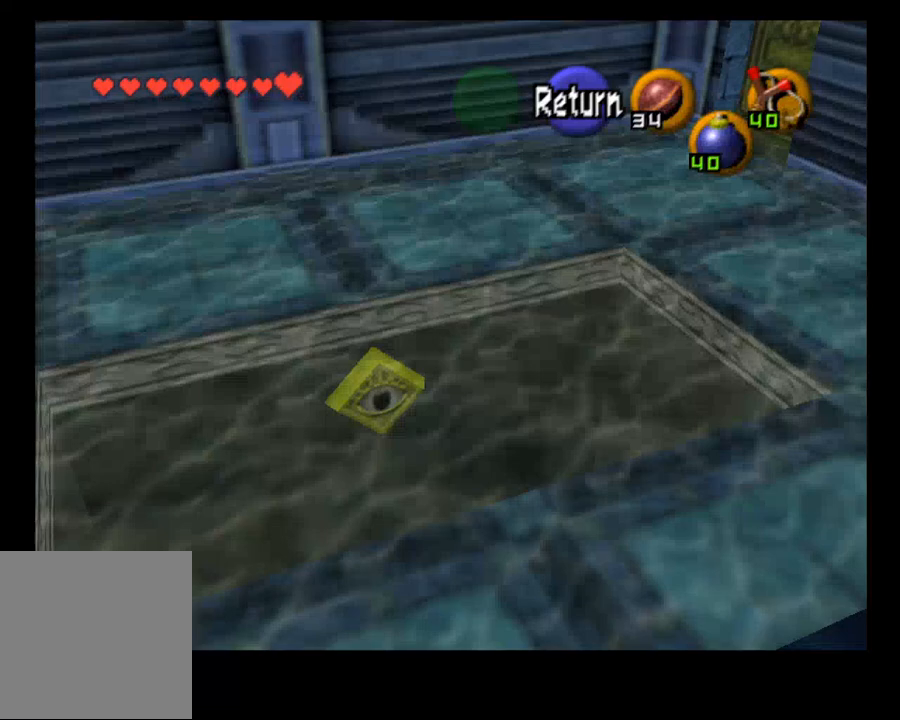
{"buttons": [], "left_stick": "center", "right_stick": "center", "events": []}
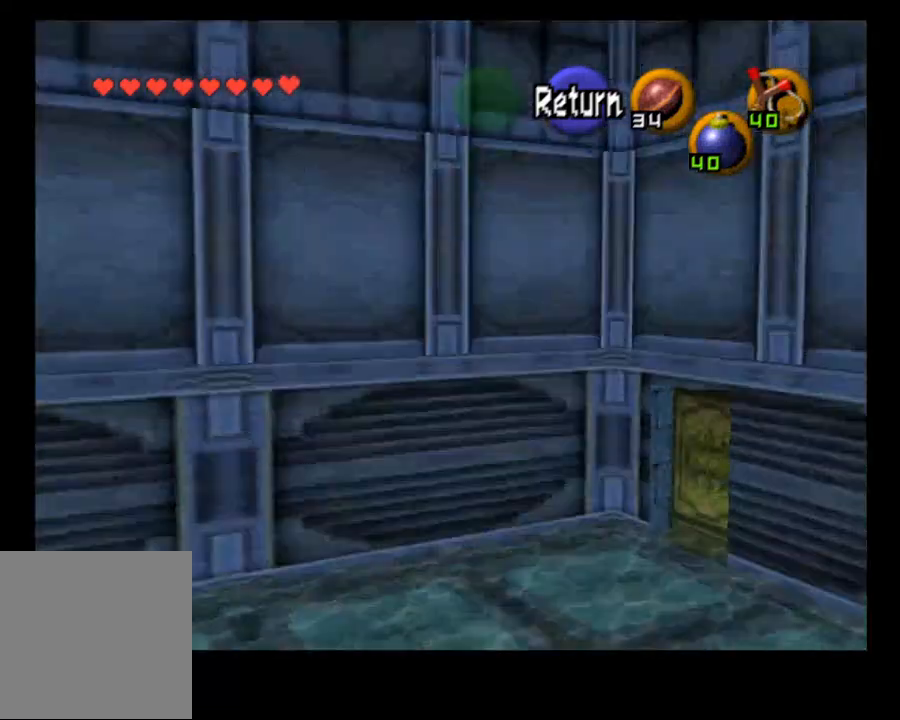
{"buttons": [], "left_stick": "left", "right_stick": "center", "events": [[400, "left_stick", "left"]]}
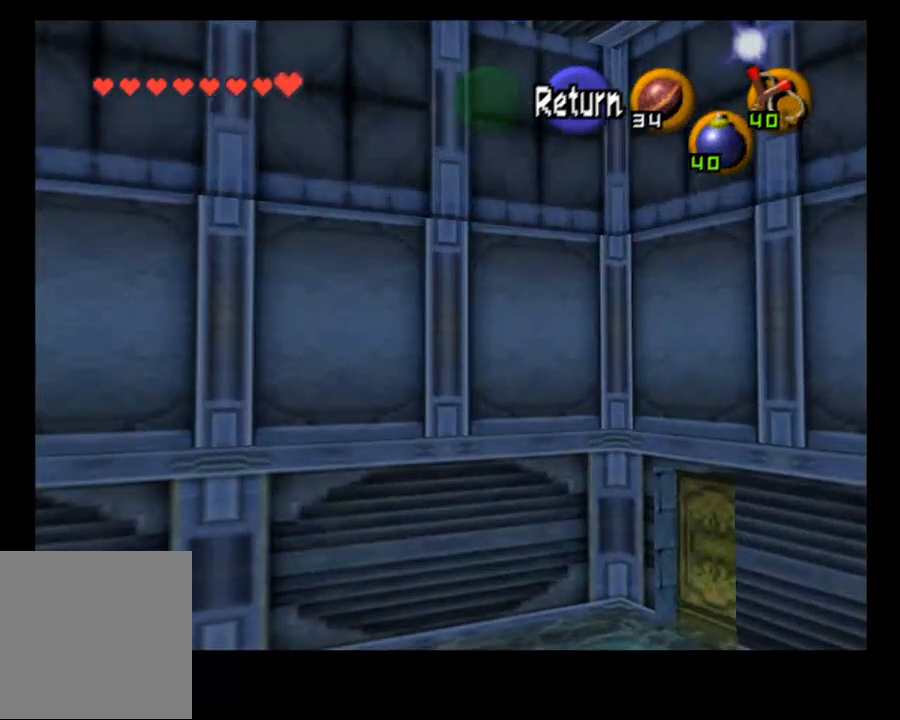
{"buttons": [], "left_stick": "left", "right_stick": "center", "events": []}
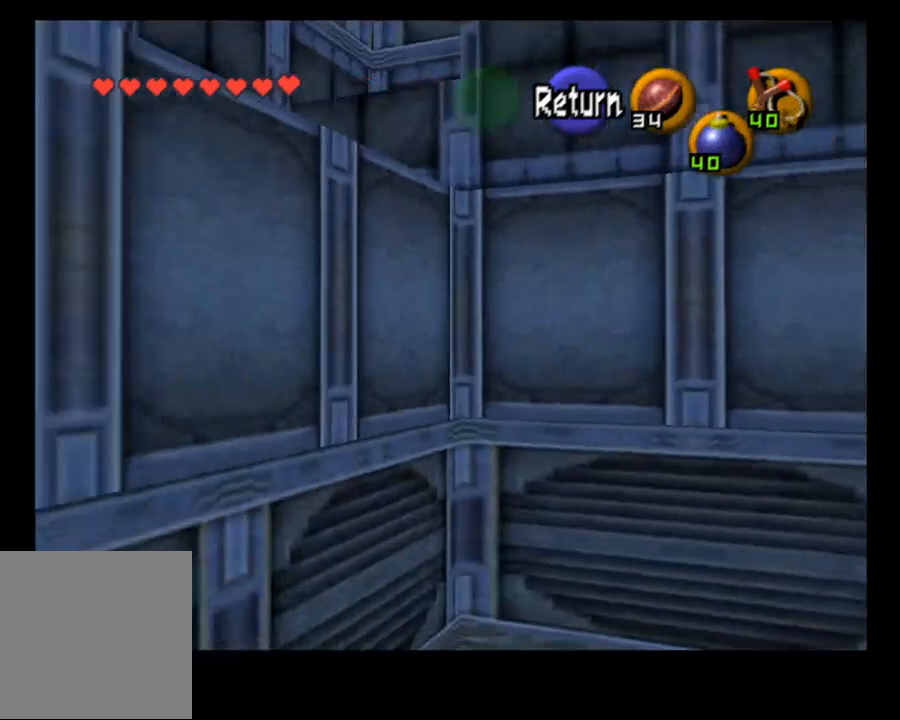
{"buttons": [], "left_stick": "down-left", "right_stick": "center", "events": [[467, "left_stick", "down-left"]]}
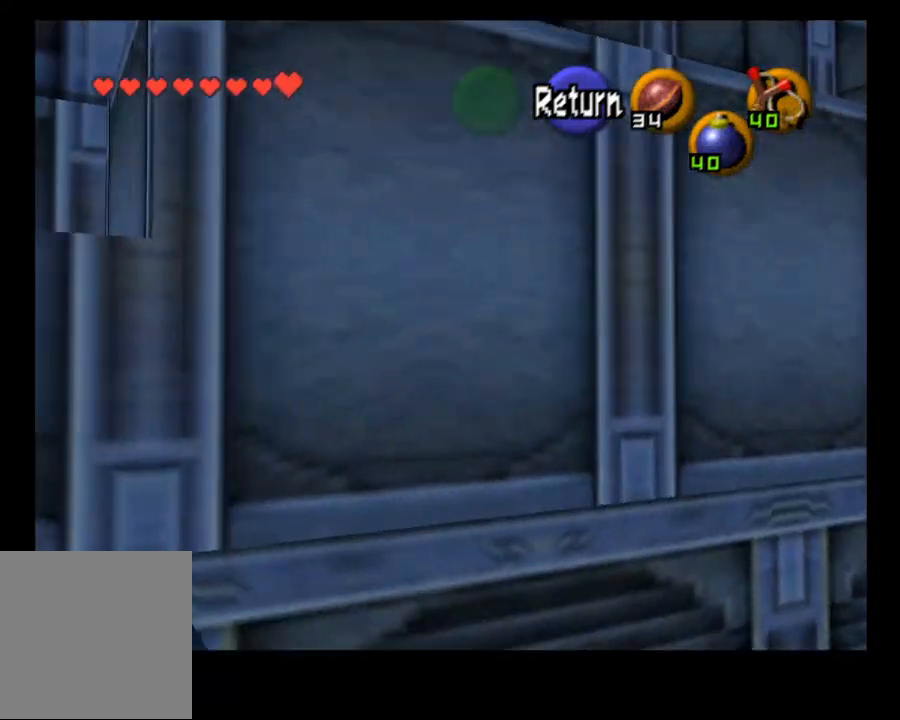
{"buttons": [], "left_stick": "down", "right_stick": "center", "events": [[433, "left_stick", "down"]]}
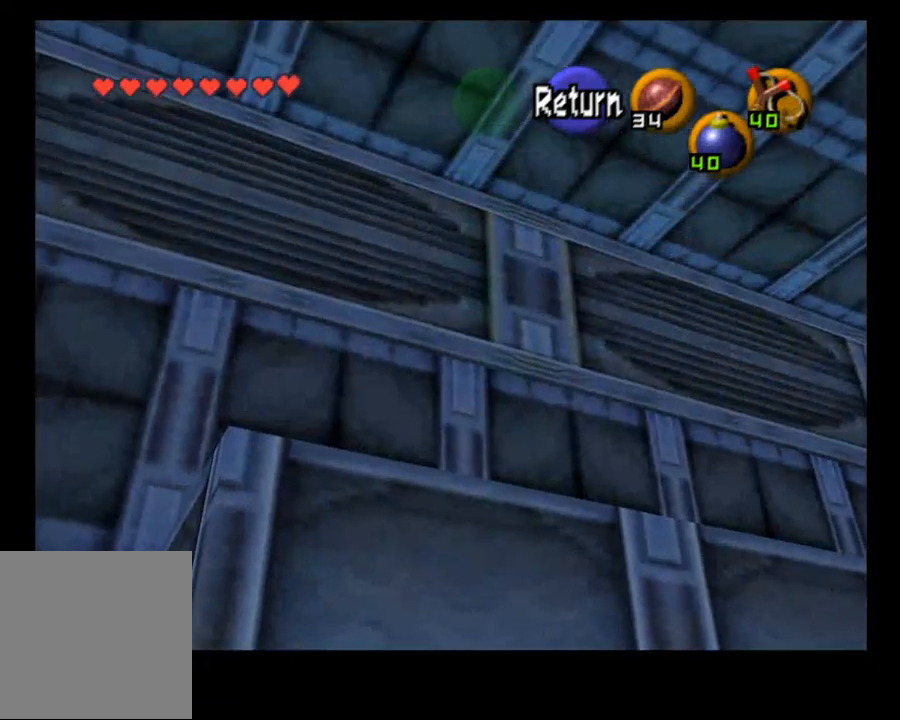
{"buttons": [], "left_stick": "right", "right_stick": "center", "events": [[67, "left_stick", "down-right"], [267, "left_stick", "right"]]}
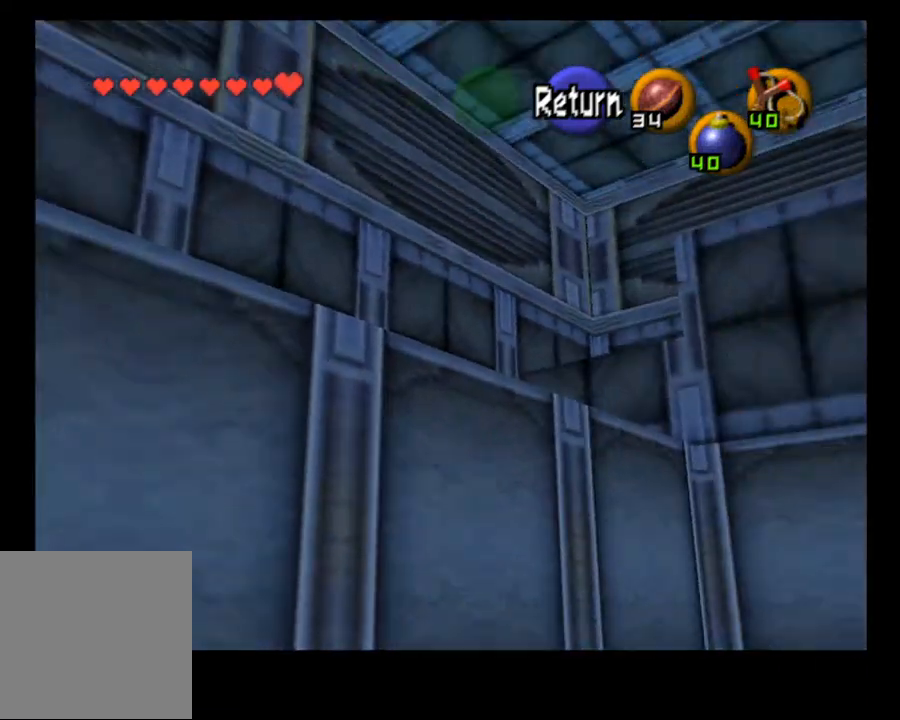
{"buttons": ["CROSS"], "left_stick": "center", "right_stick": "center", "events": [[333, "left_stick", "center"], [367, "CROSS", "down"]]}
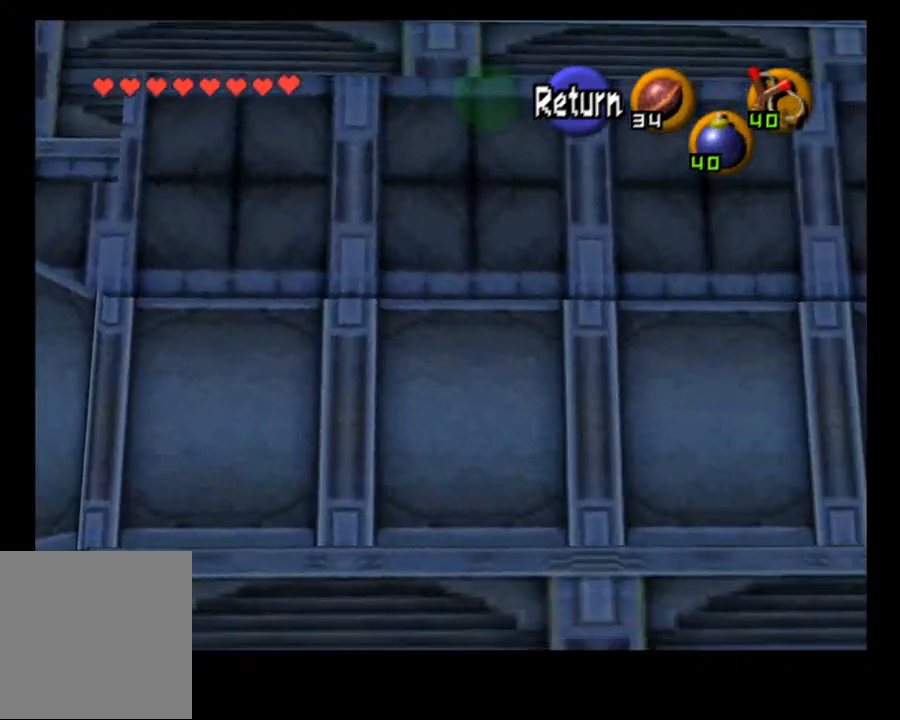
{"buttons": [], "left_stick": "center", "right_stick": "center", "events": [[33, "CROSS", "up"]]}
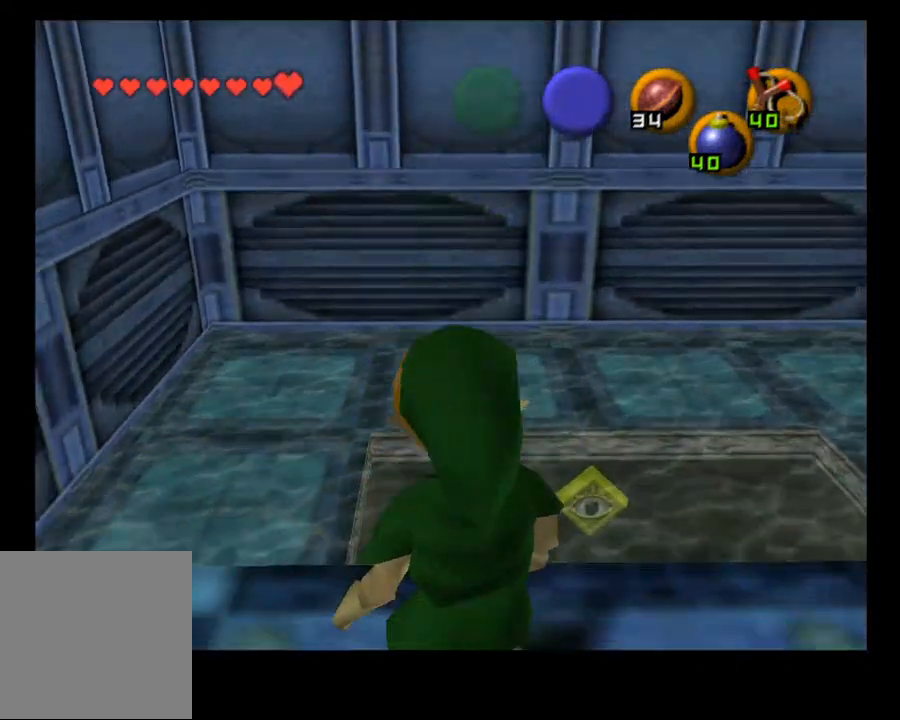
{"buttons": [], "left_stick": "center", "right_stick": "center", "events": []}
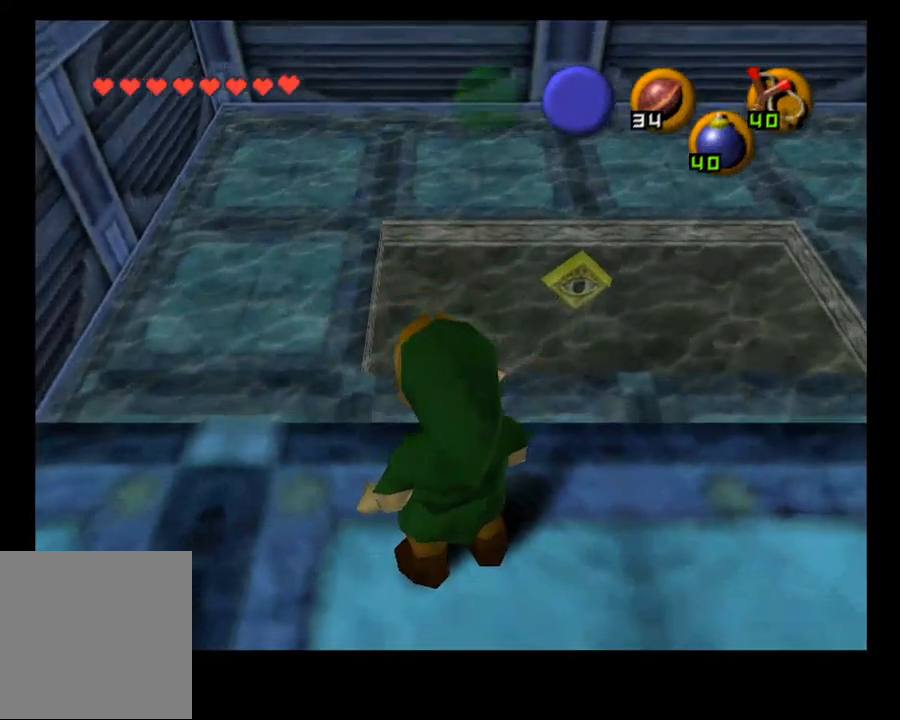
{"buttons": [], "left_stick": "center", "right_stick": "center", "events": []}
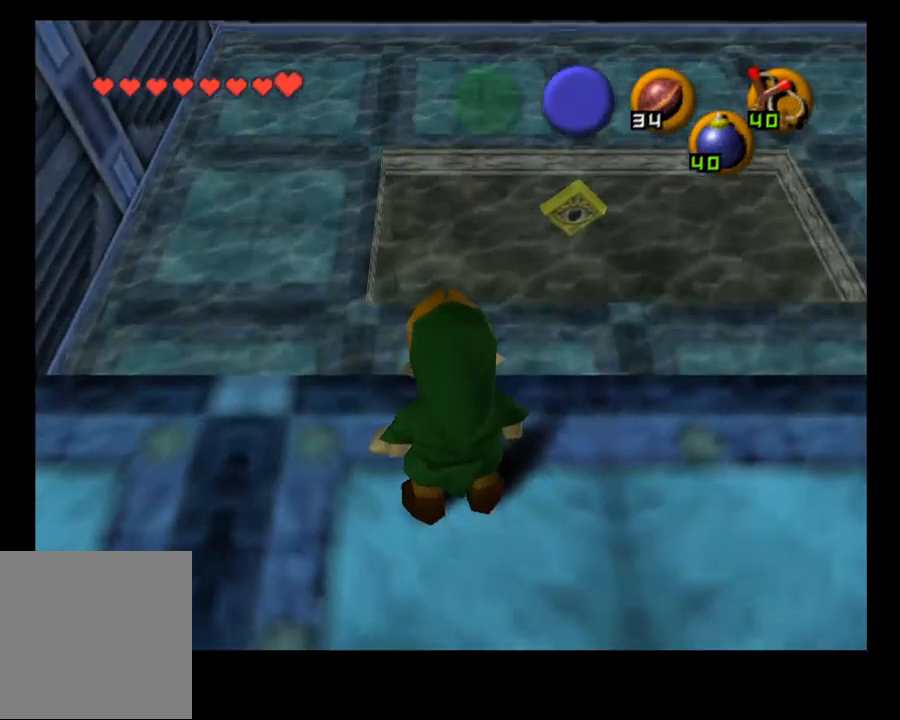
{"buttons": [], "left_stick": "left", "right_stick": "center", "events": [[67, "left_stick", "left"]]}
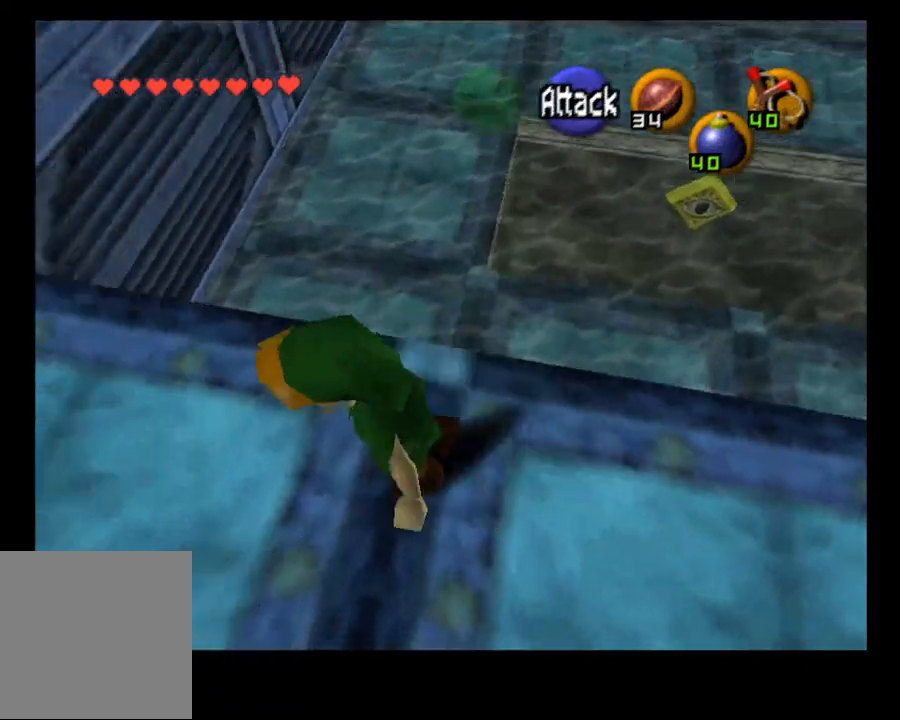
{"buttons": [], "left_stick": "up", "right_stick": "center", "events": [[67, "left_stick", "center"], [500, "left_stick", "up"]]}
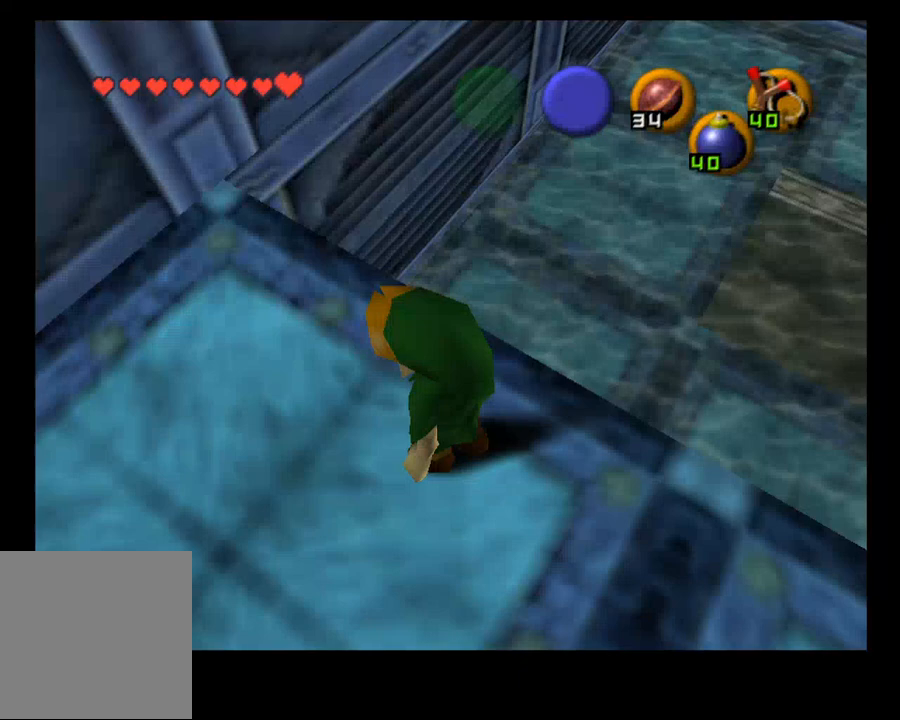
{"buttons": [], "left_stick": "center", "right_stick": "center", "events": [[100, "left_stick", "center"]]}
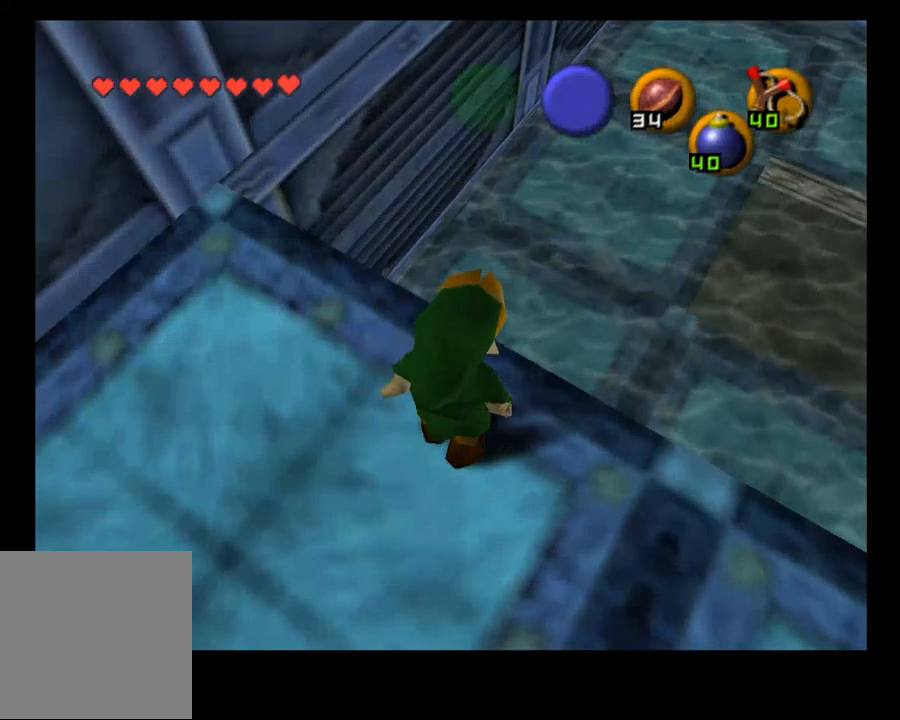
{"buttons": [], "left_stick": "center", "right_stick": "center", "events": [[100, "SELECT", "down"], [233, "SELECT", "up"], [300, "CIRCLE", "down"], [433, "CIRCLE", "up"]]}
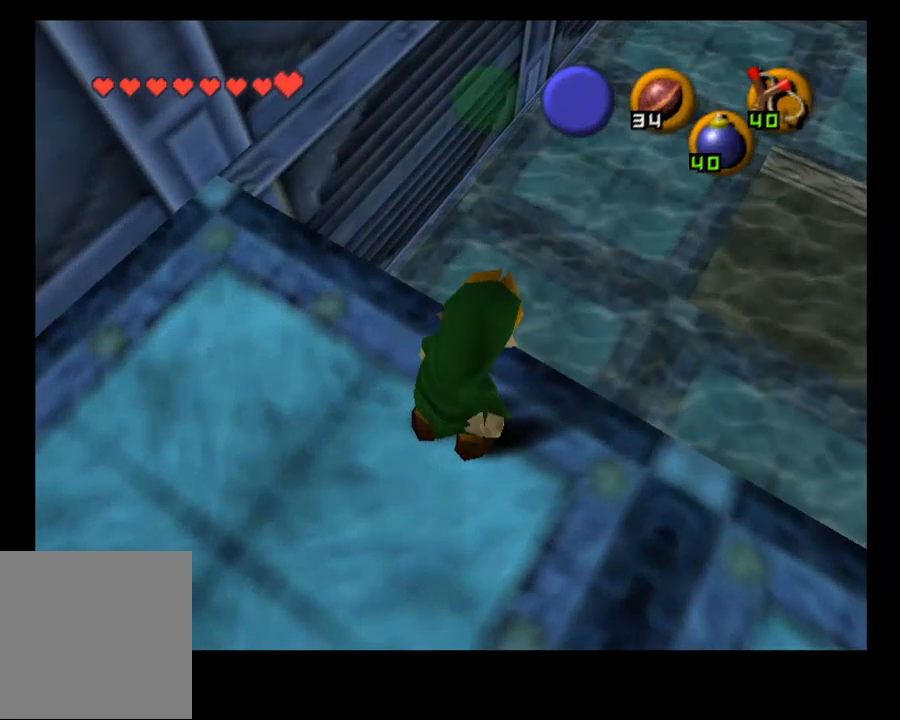
{"buttons": [], "left_stick": "center", "right_stick": "center", "events": []}
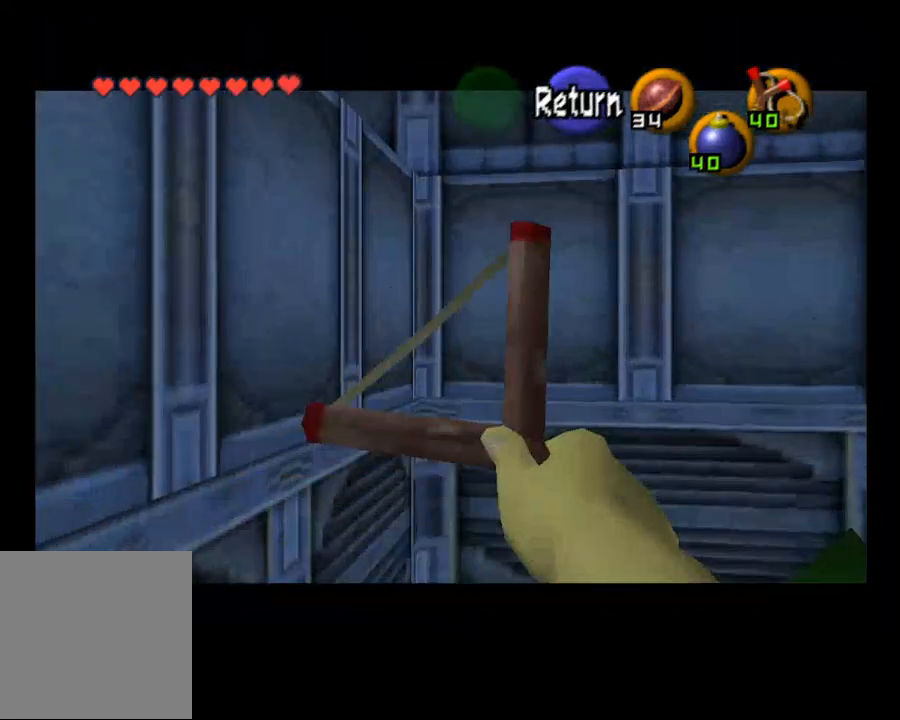
{"buttons": [], "left_stick": "up-right", "right_stick": "center", "events": [[133, "left_stick", "up-right"]]}
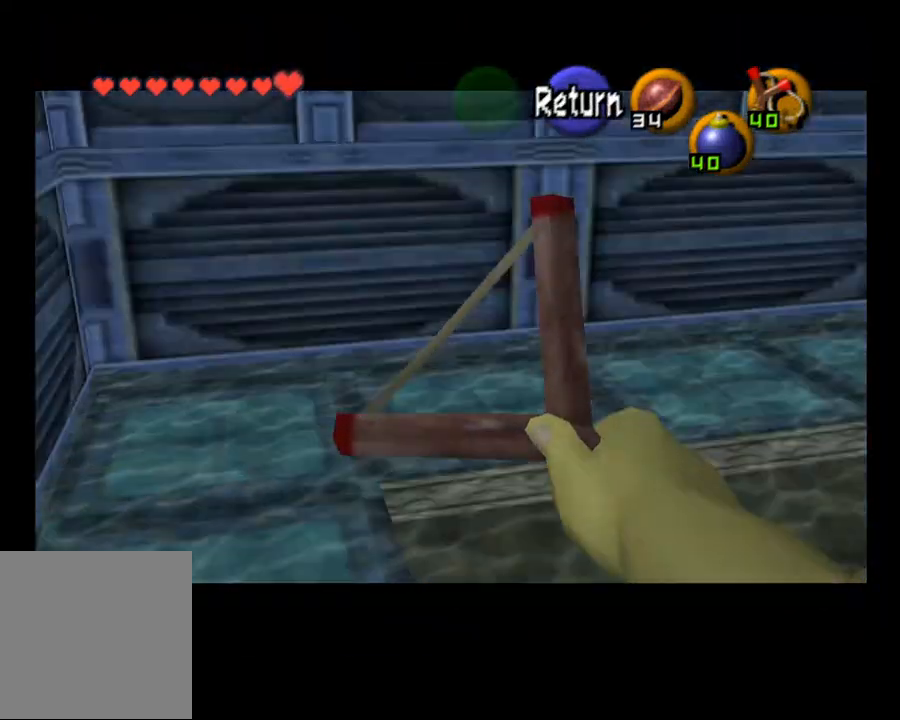
{"buttons": [], "left_stick": "center", "right_stick": "center", "events": [[67, "left_stick", "center"]]}
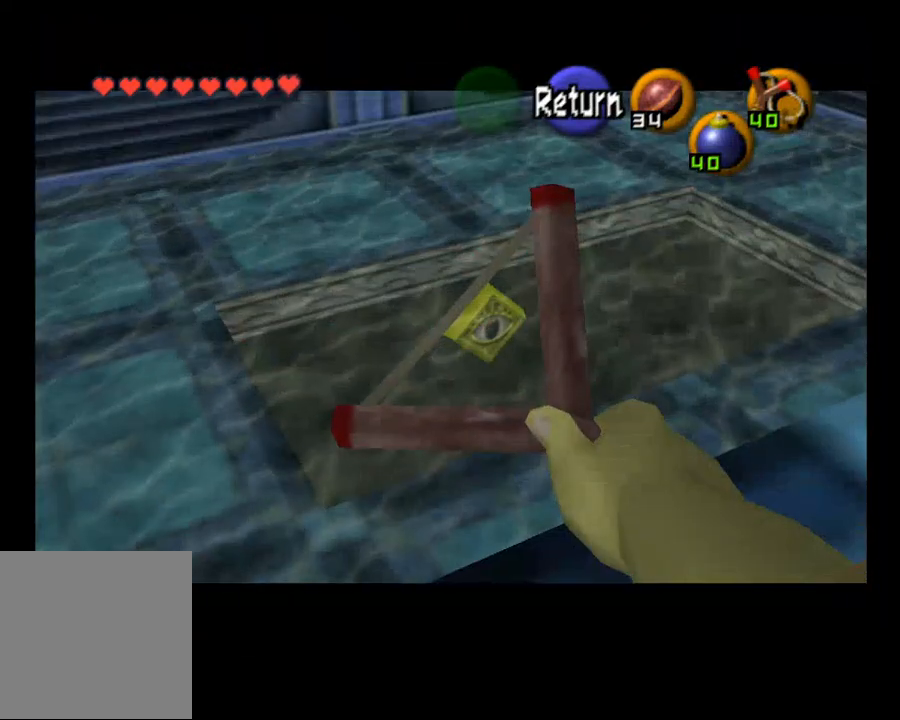
{"buttons": ["CIRCLE"], "left_stick": "center", "right_stick": "center", "events": [[133, "CIRCLE", "down"]]}
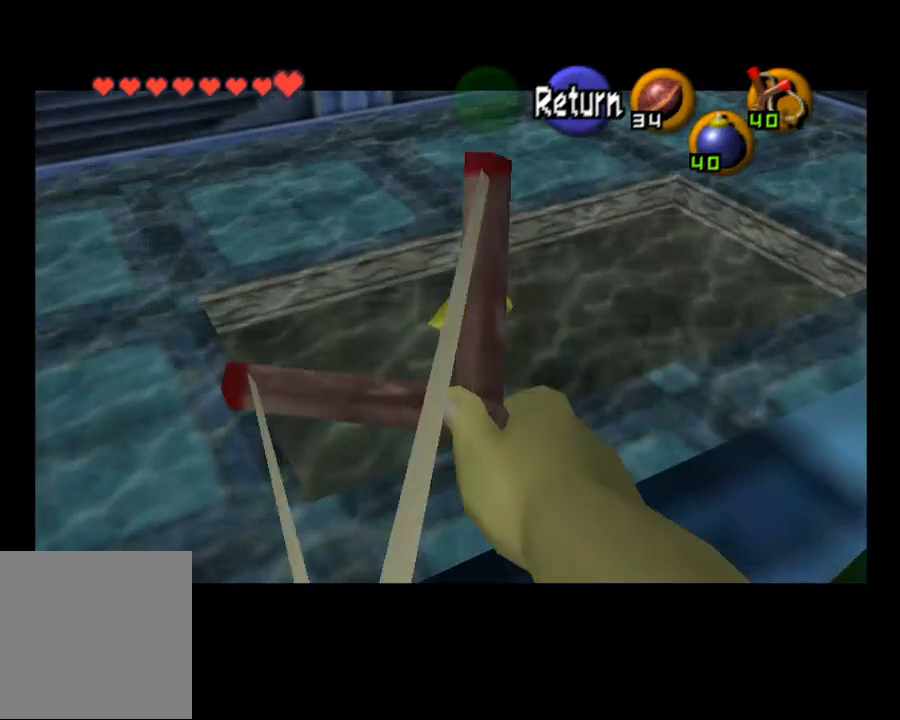
{"buttons": ["CIRCLE"], "left_stick": "center", "right_stick": "center", "events": []}
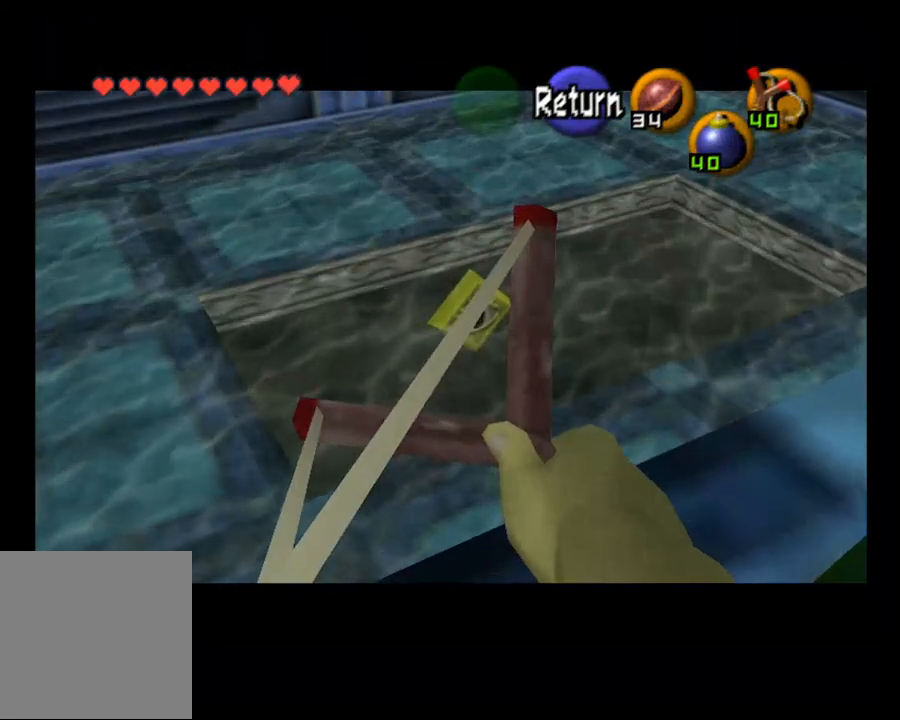
{"buttons": [], "left_stick": "center", "right_stick": "center", "events": [[133, "CIRCLE", "up"]]}